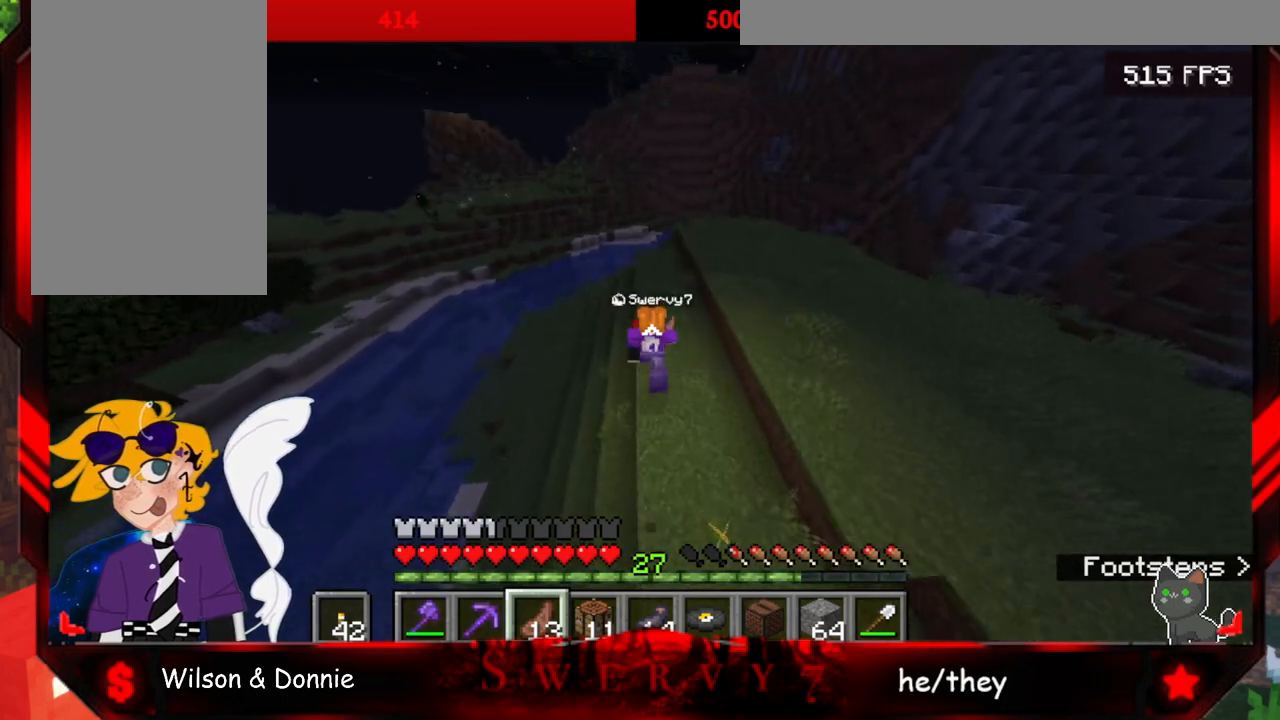
Gameplay with keyboard and mouse; each line is a JSON object with the keys and mouse buttons held at the frame after it. "events" lists presses ("down") and releases ("up") of "a", "d", "s", "space", "w", "mouse_left" and "mouse_right" between this image and that frame as [ms after this image, input, new state], when the widget could be followed in between. "mouse_left", "mouse_right" = the "left", "right" buttons of the "mouse" list. No other keys are recorded. Fast repeated clicks can show as one long hold. Mouse movement is not recorded.
{"keys": ["space", "w"], "mouse": [], "events": []}
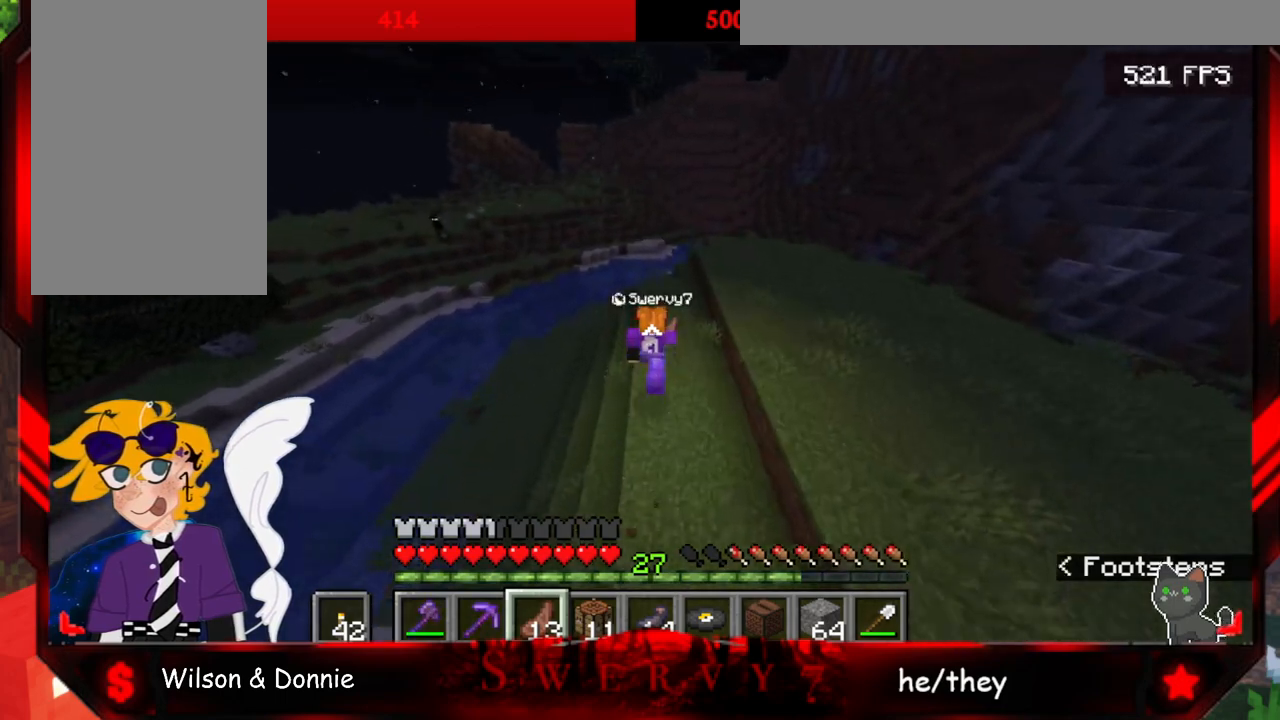
{"keys": ["w"], "mouse": [], "events": [[417, "space", "up"]]}
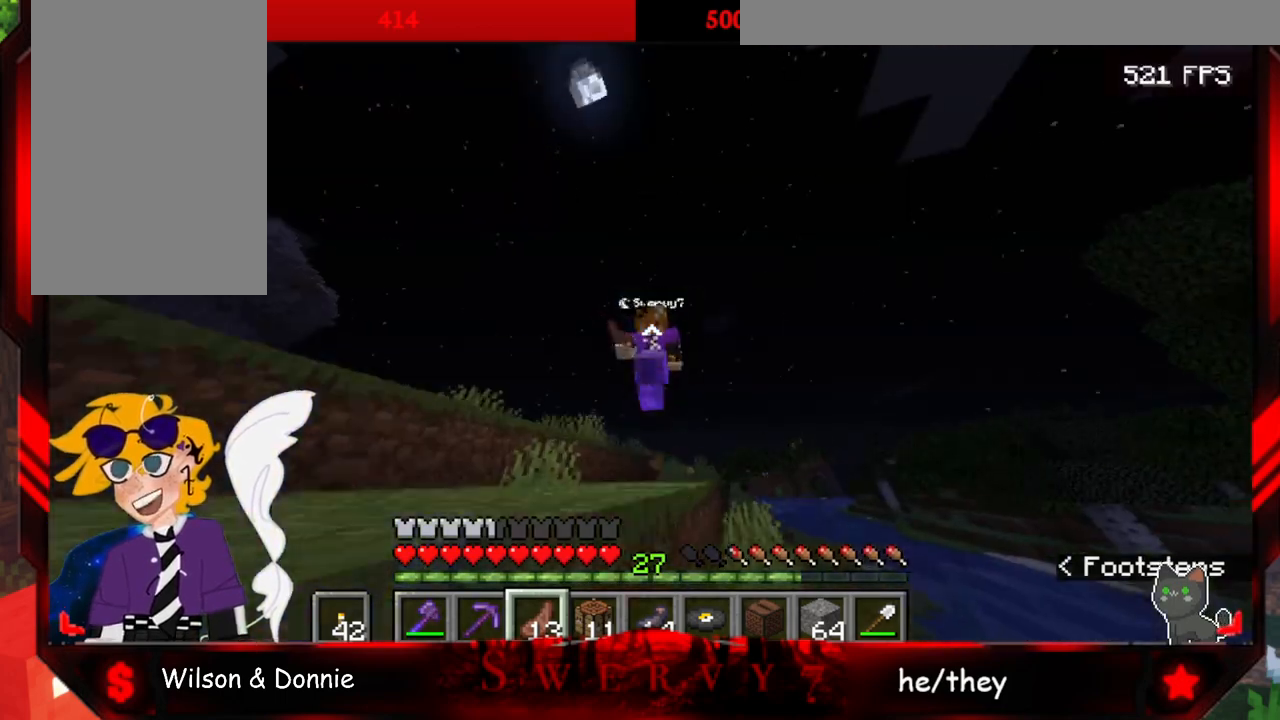
{"keys": ["a", "w"], "mouse": [], "events": [[383, "a", "down"]]}
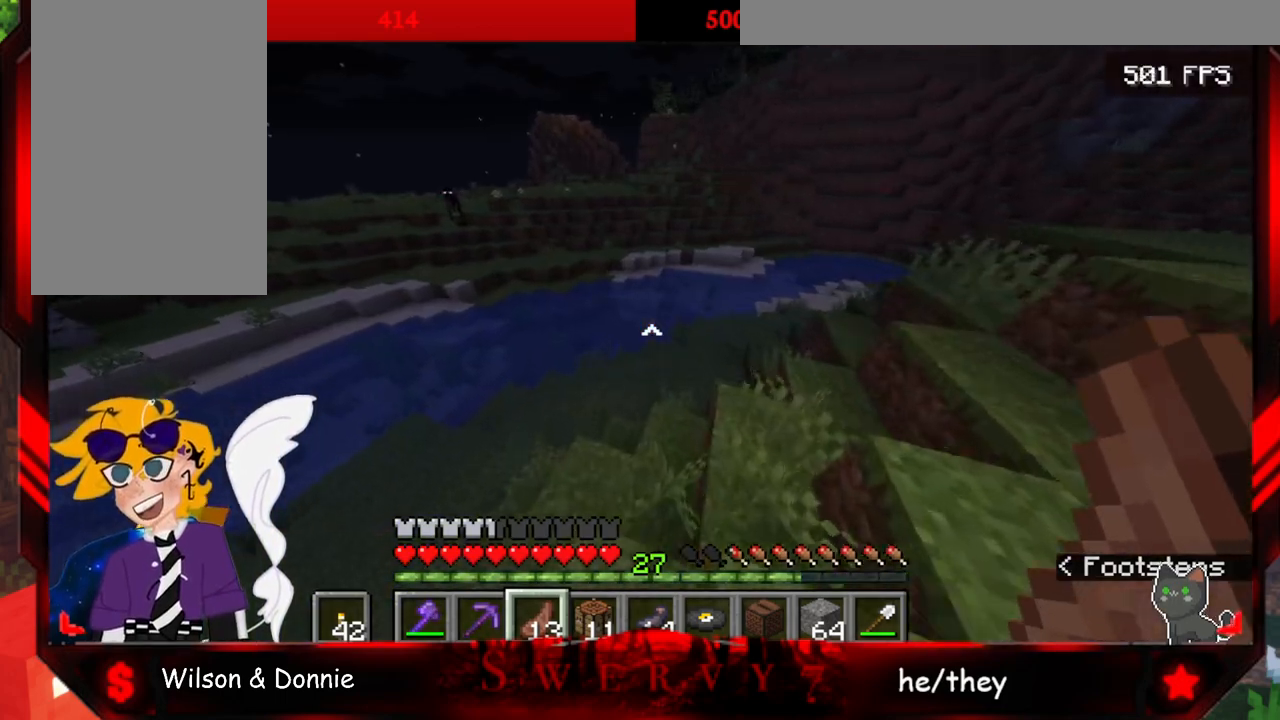
{"keys": ["w"], "mouse": [], "events": [[333, "a", "up"]]}
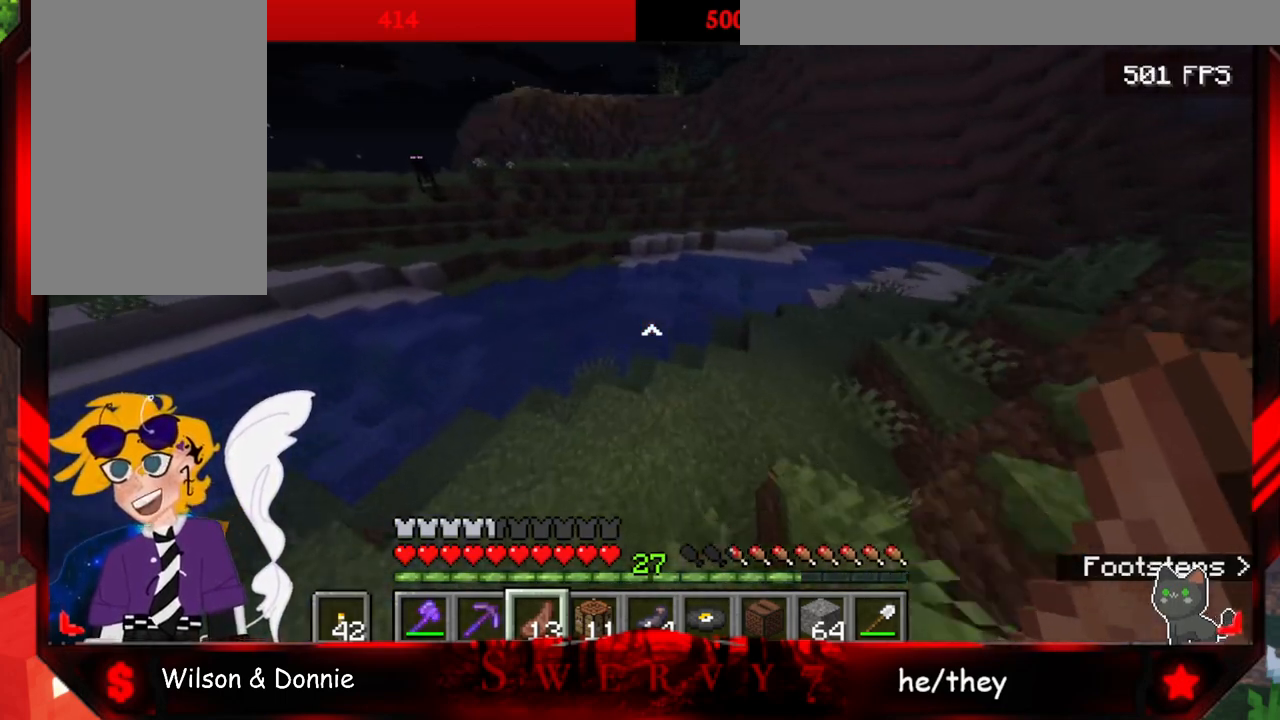
{"keys": ["w"], "mouse": [], "events": []}
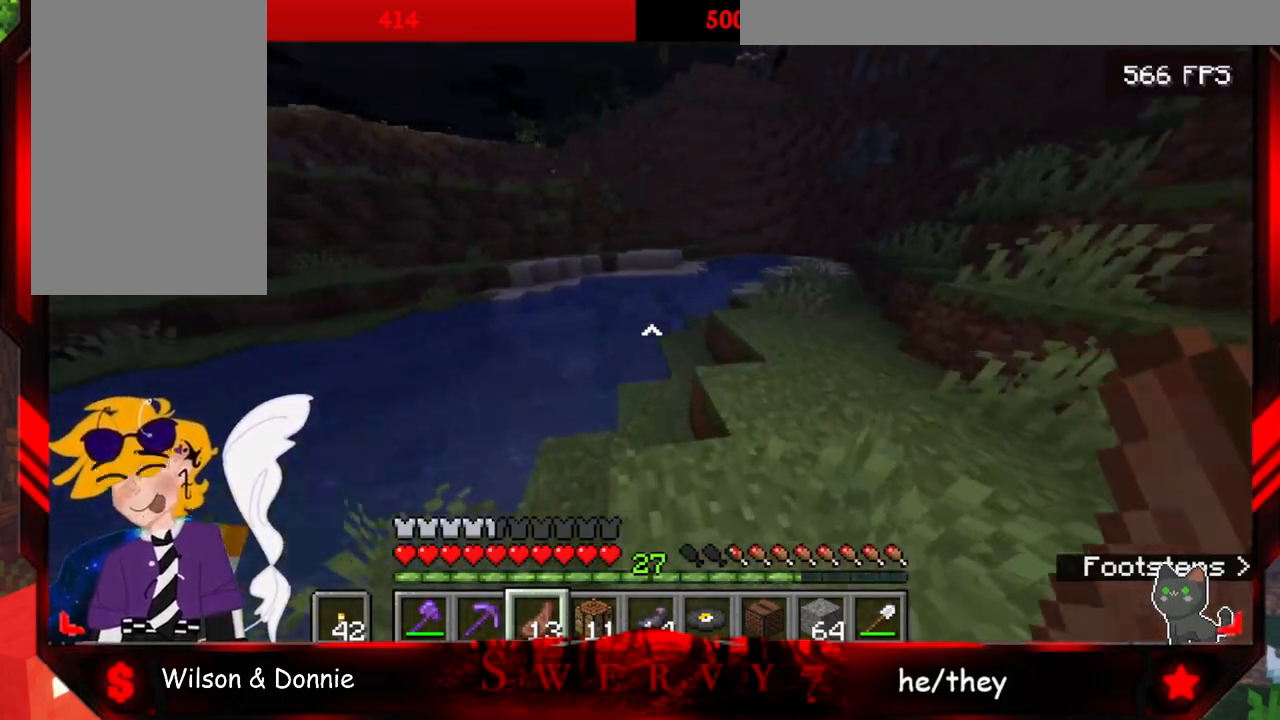
{"keys": ["space", "w"], "mouse": [], "events": [[167, "space", "down"]]}
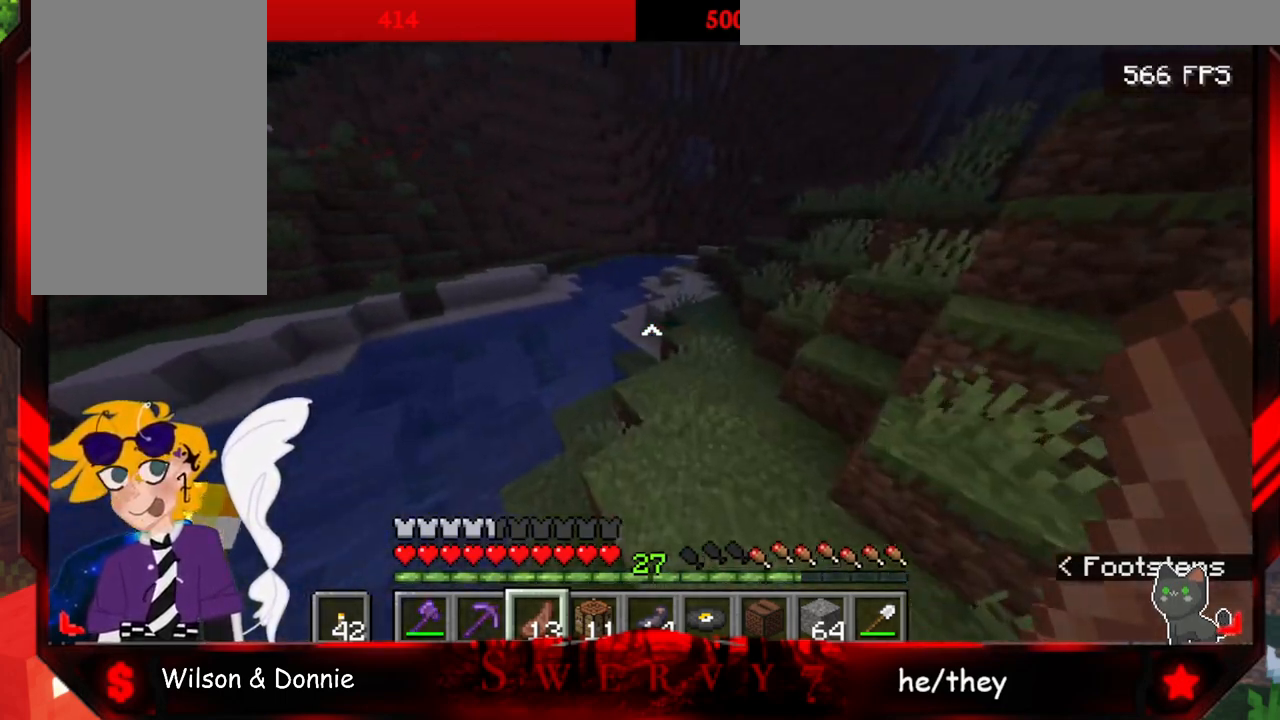
{"keys": ["space", "w"], "mouse": [], "events": []}
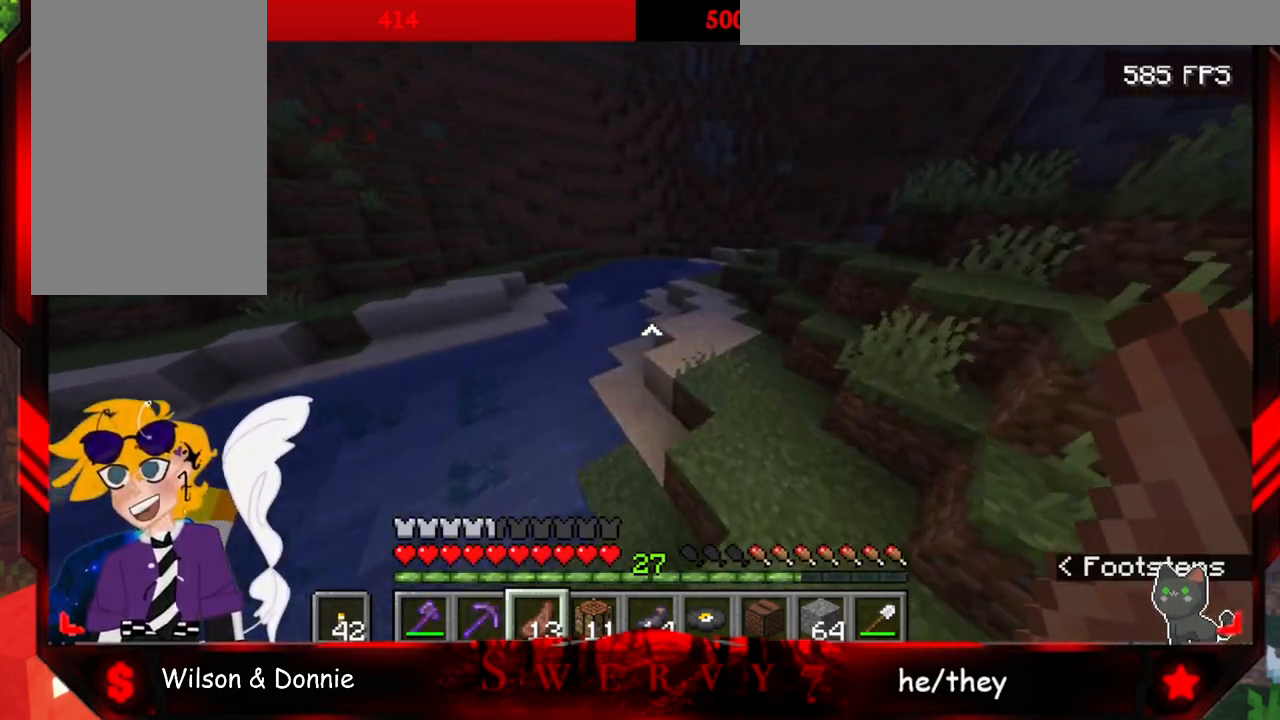
{"keys": ["w"], "mouse": [], "events": [[133, "space", "up"]]}
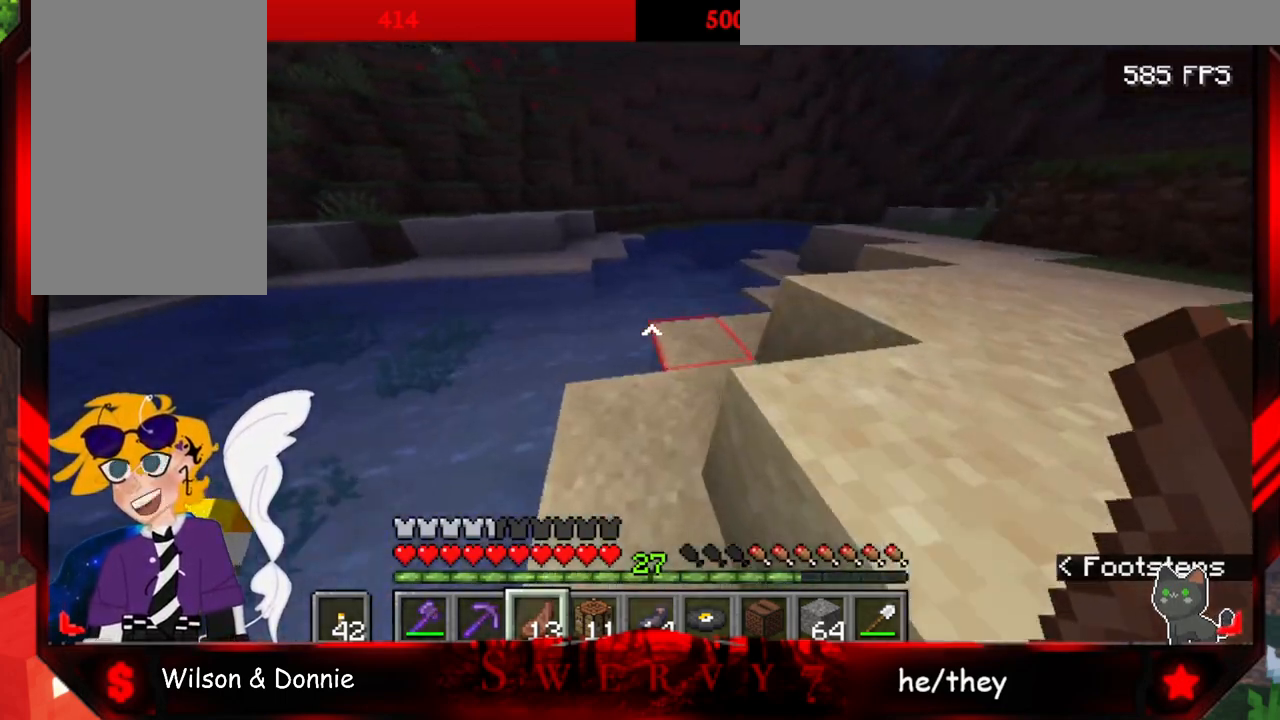
{"keys": ["w"], "mouse": [], "events": []}
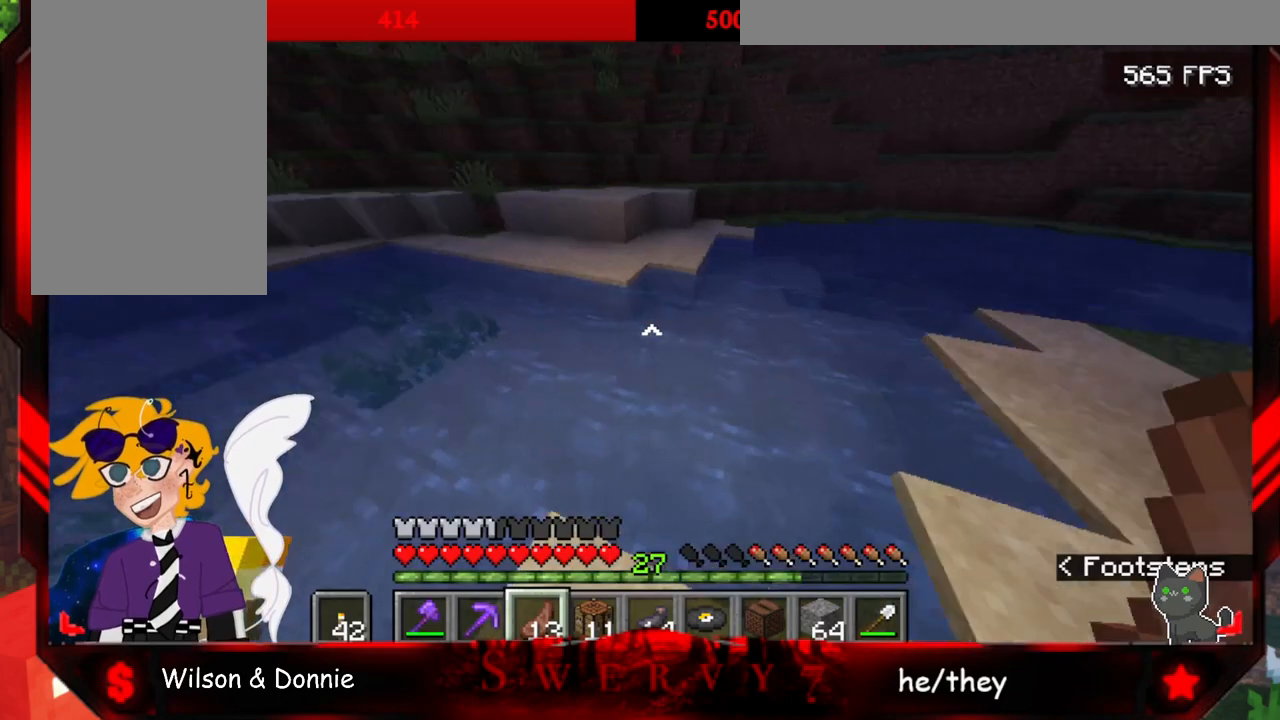
{"keys": ["space", "w"], "mouse": [], "events": [[167, "space", "down"]]}
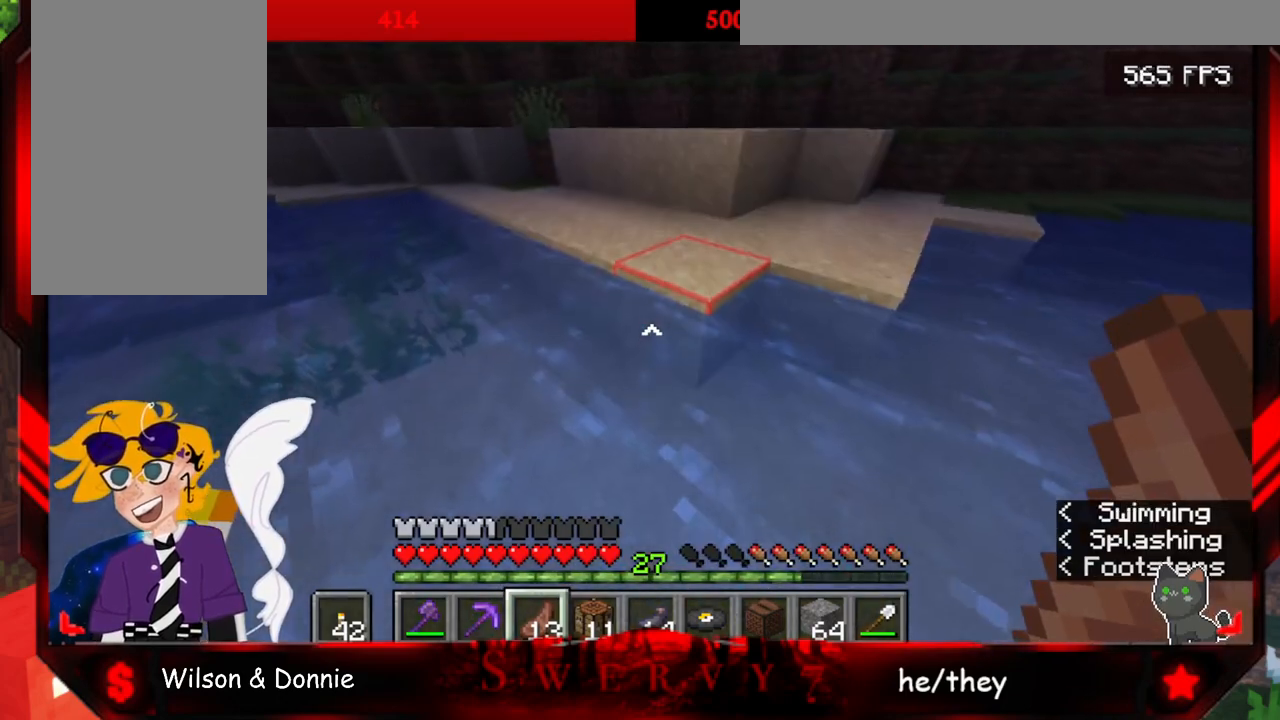
{"keys": ["space", "w"], "mouse": [], "events": []}
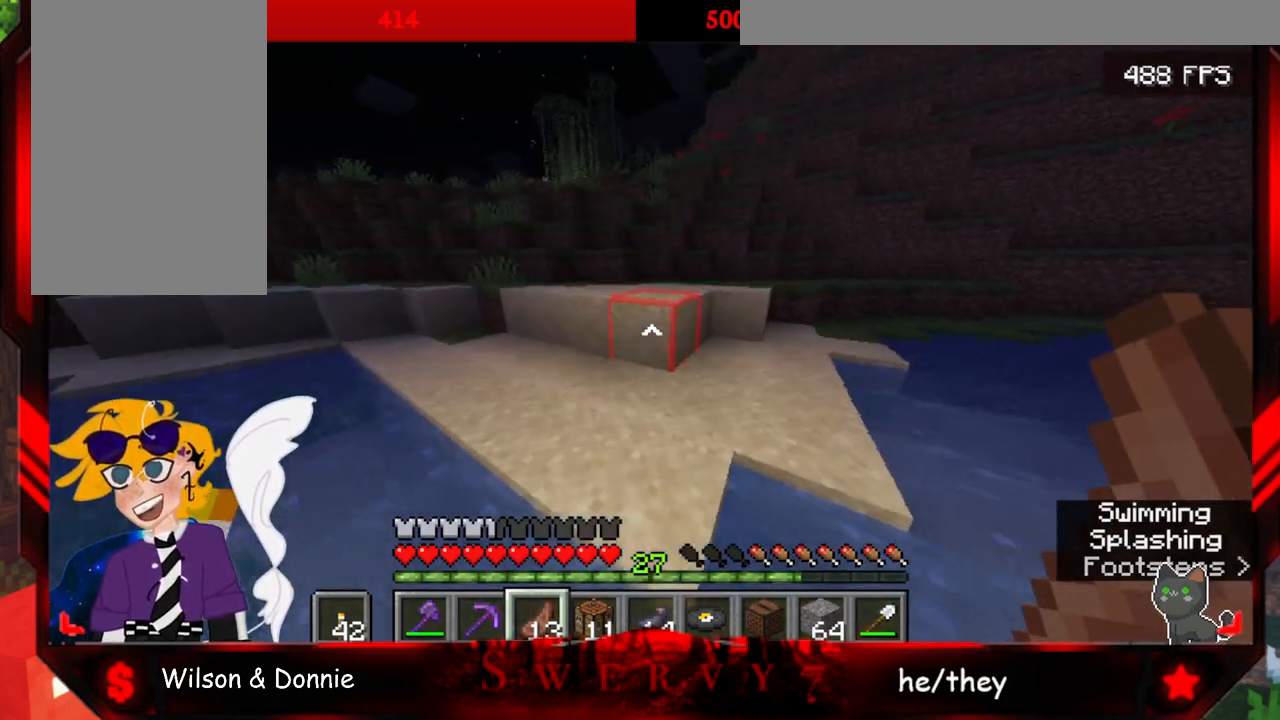
{"keys": ["space", "w"], "mouse": [], "events": []}
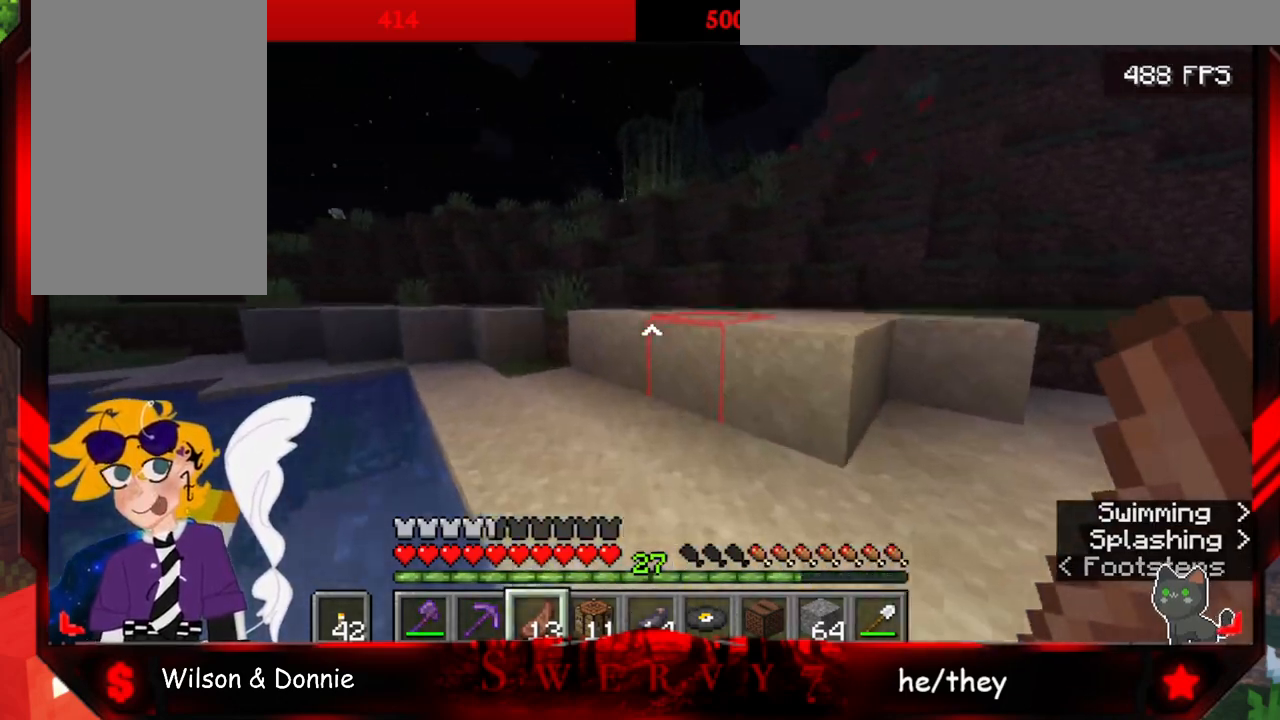
{"keys": ["space", "w"], "mouse": [], "events": []}
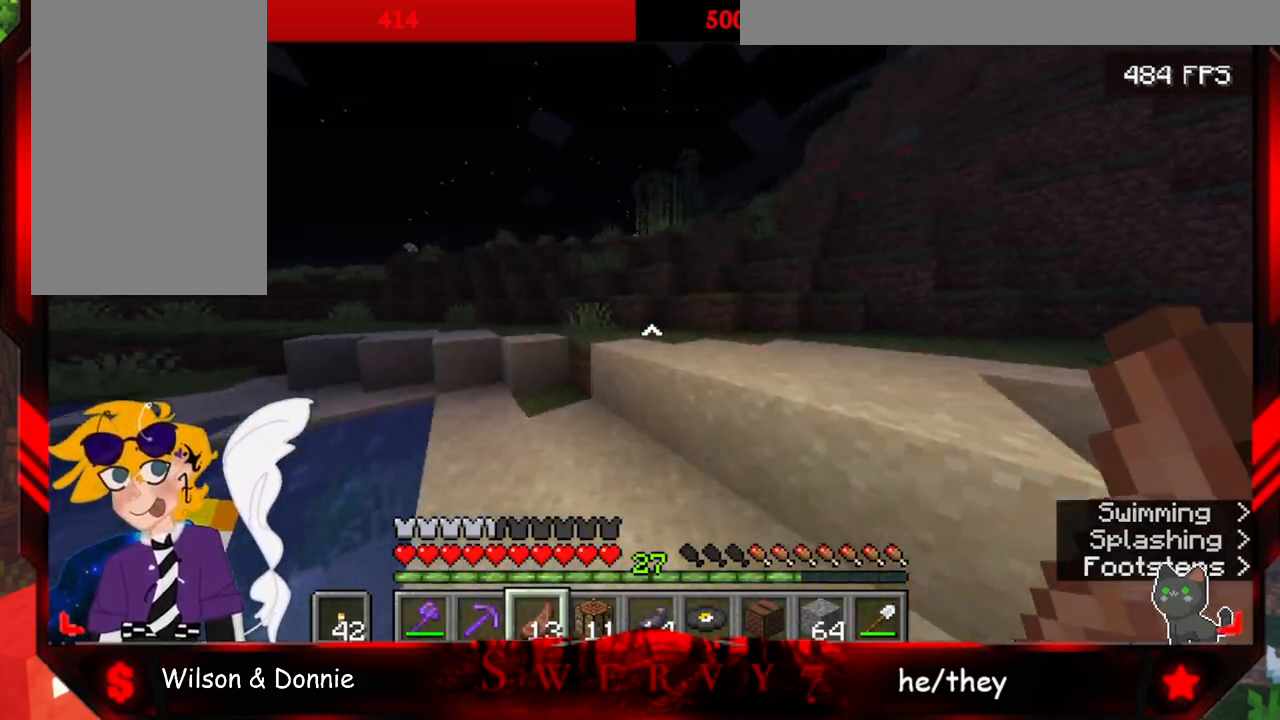
{"keys": ["w"], "mouse": [], "events": [[433, "space", "up"]]}
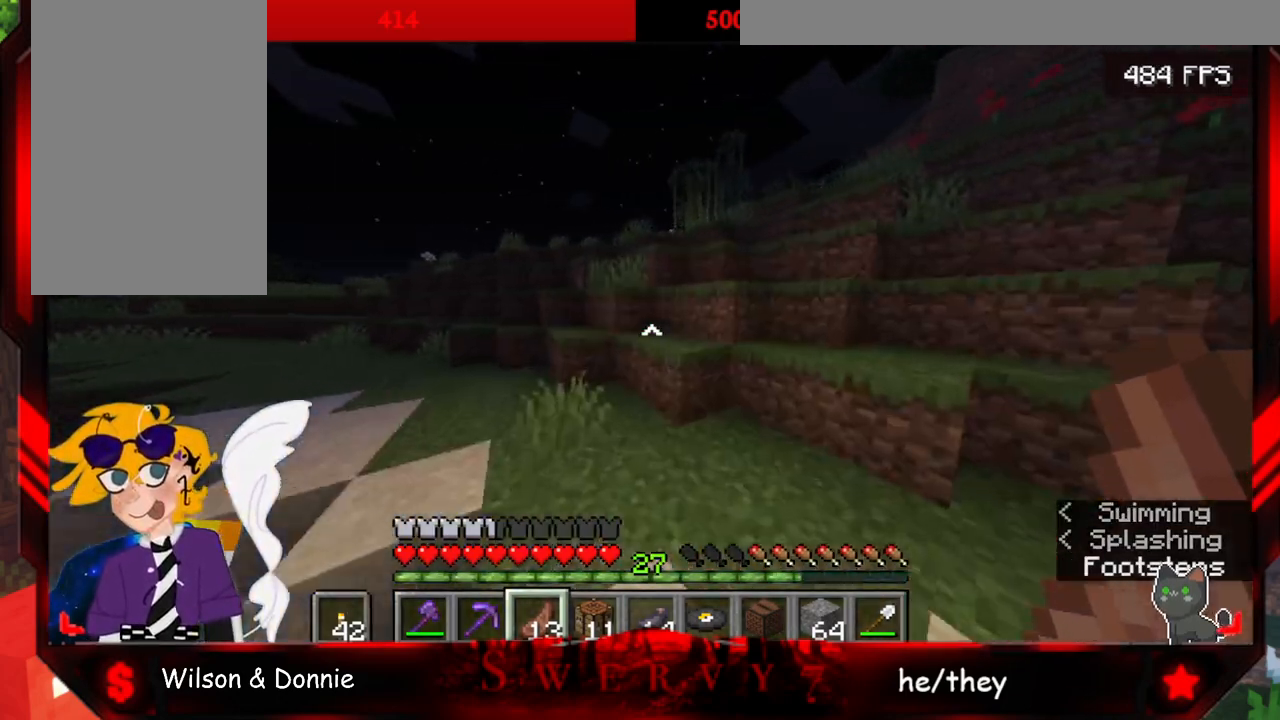
{"keys": ["space", "w"], "mouse": [], "events": [[133, "space", "down"]]}
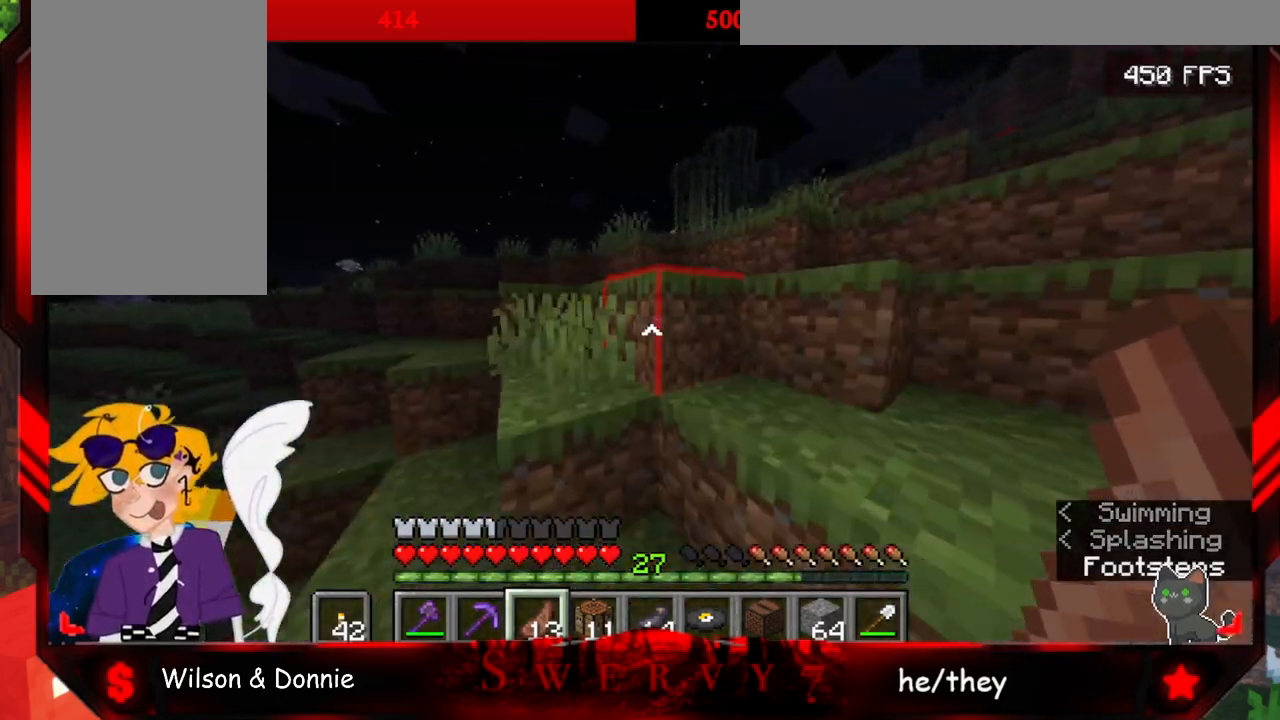
{"keys": ["space", "w"], "mouse": [], "events": []}
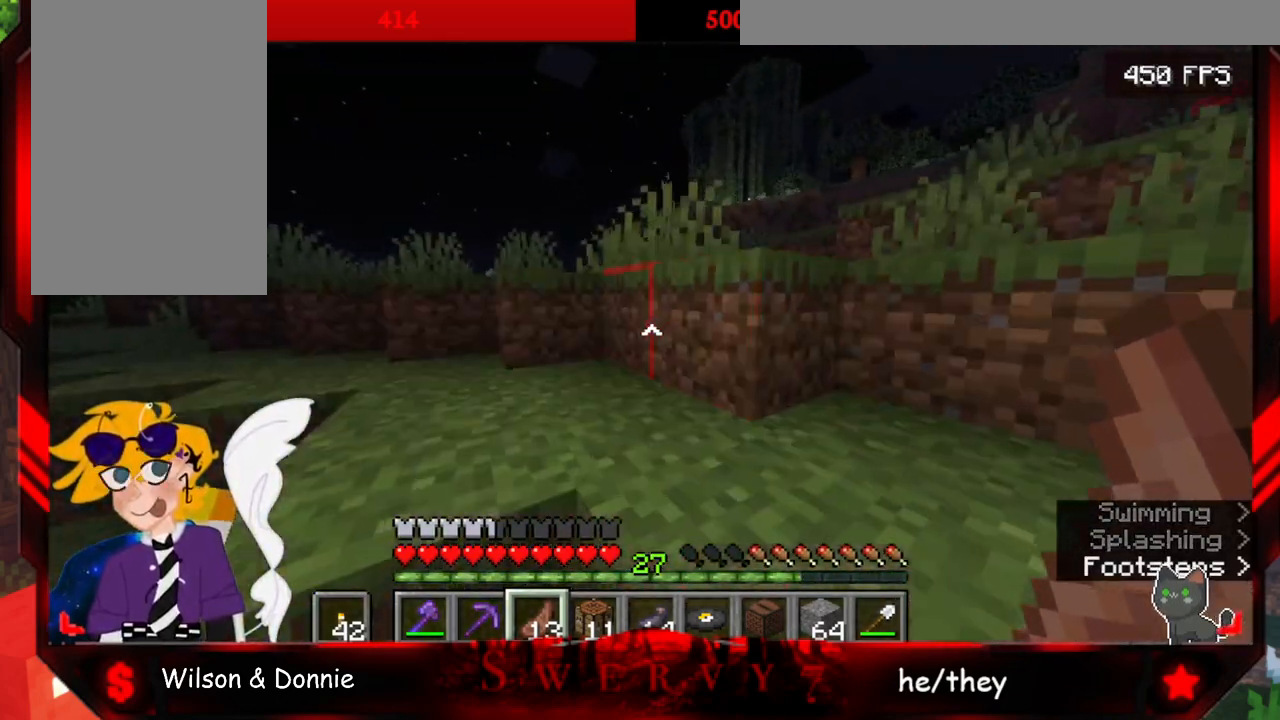
{"keys": ["space", "w"], "mouse": [], "events": []}
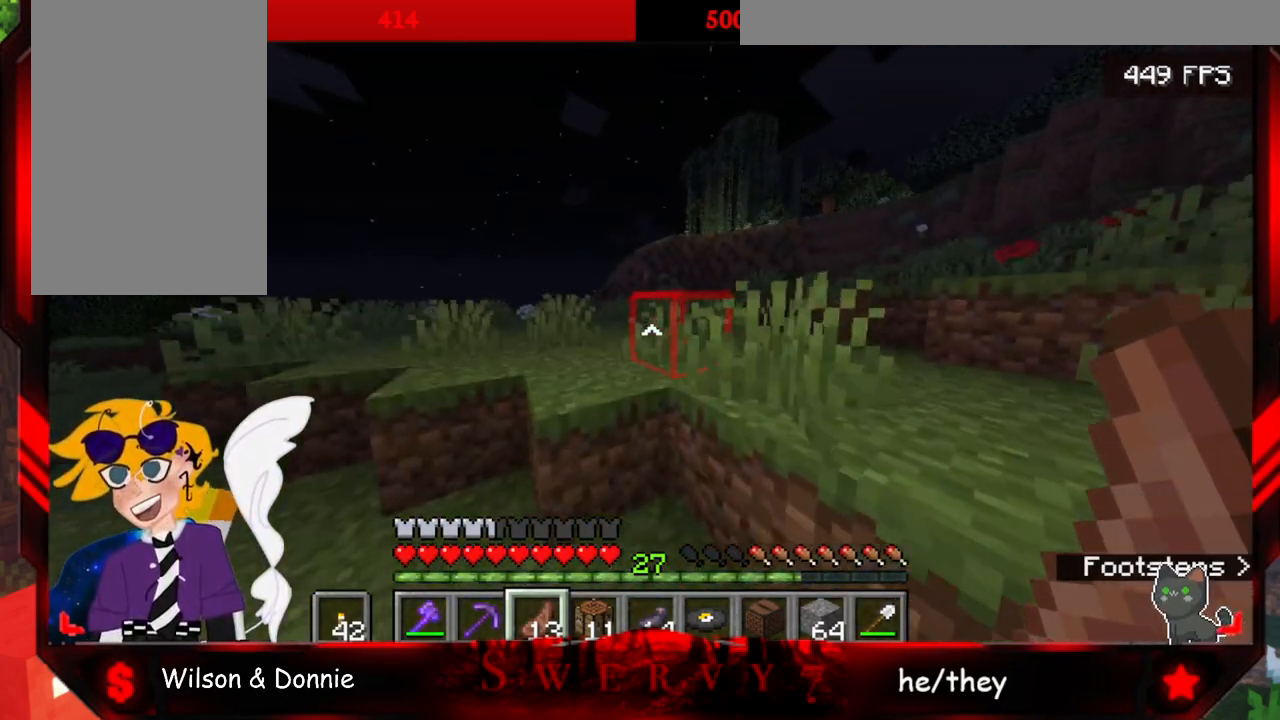
{"keys": ["space", "w"], "mouse": ["right"], "events": [[267, "mouse_right", "down"]]}
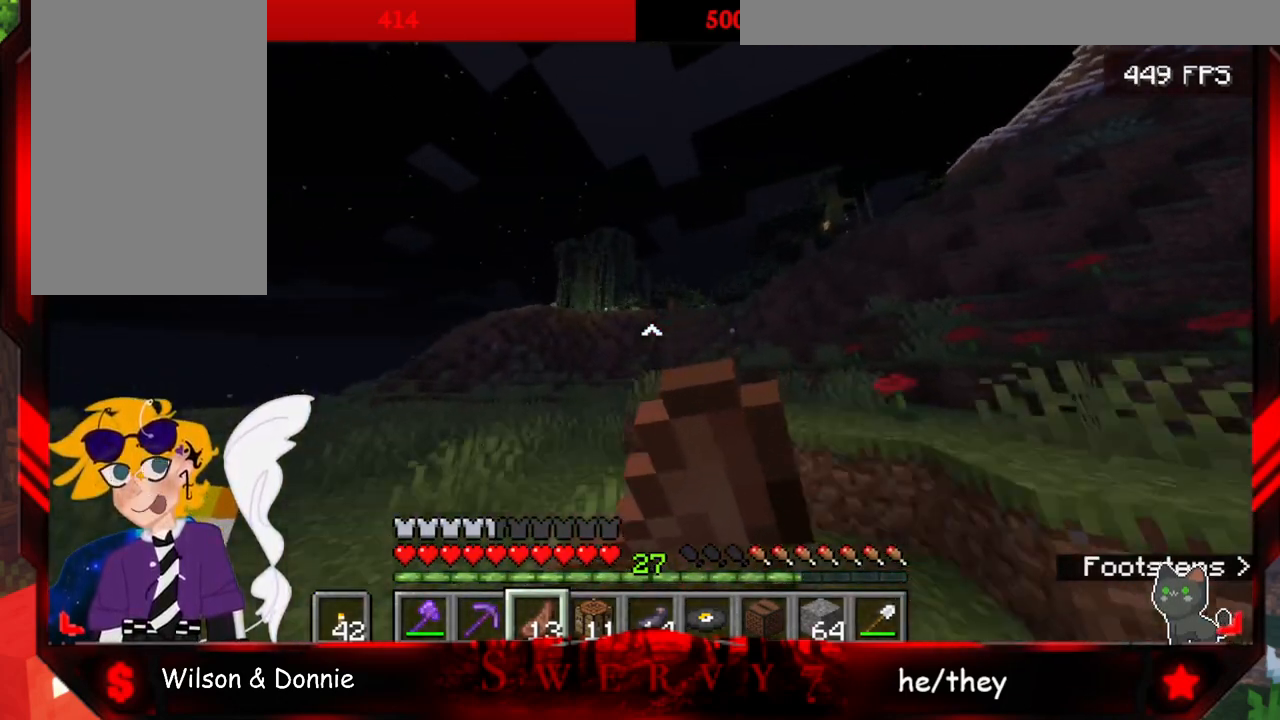
{"keys": ["a", "w"], "mouse": ["right"], "events": [[50, "a", "down"], [133, "space", "up"]]}
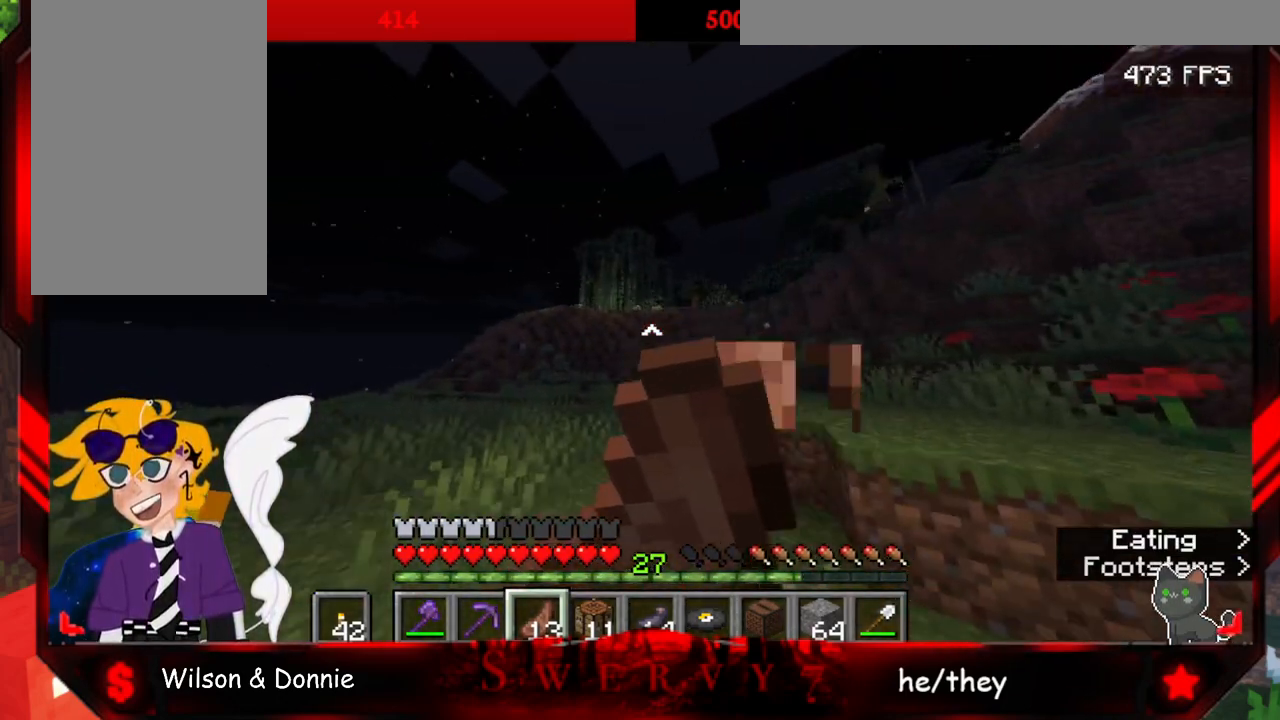
{"keys": ["space", "w"], "mouse": ["right"], "events": [[200, "space", "down"], [300, "a", "up"]]}
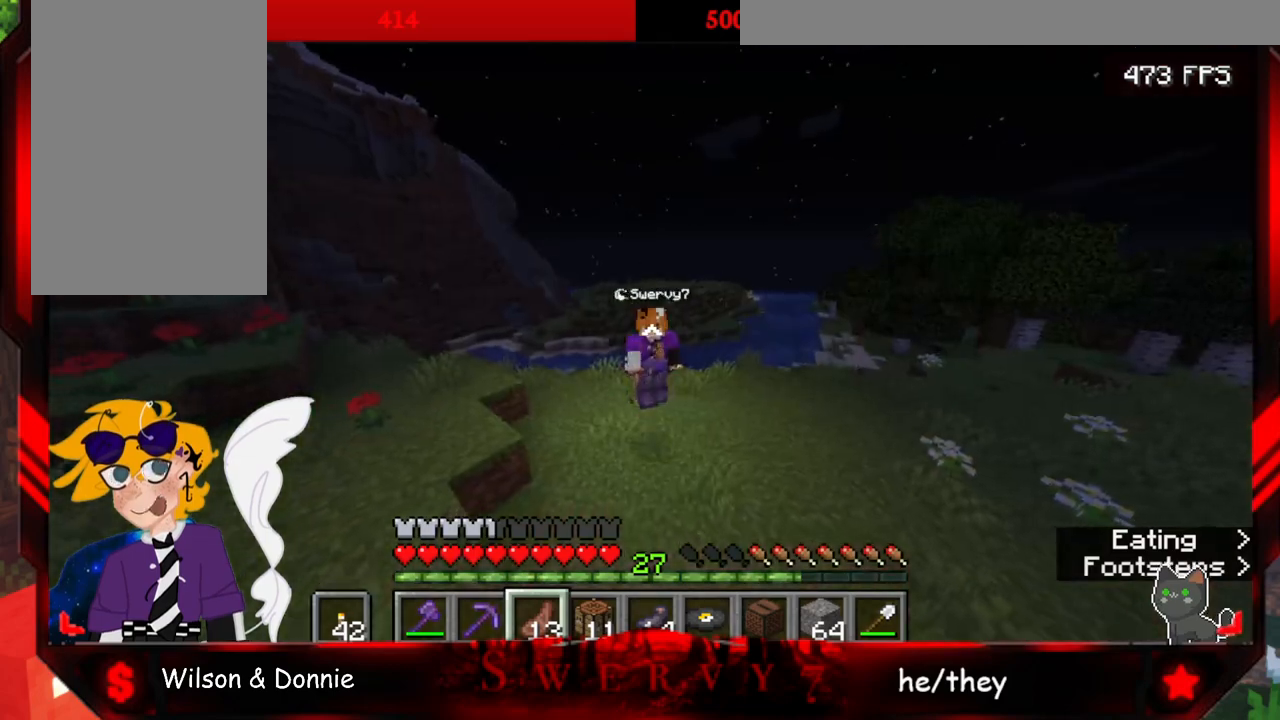
{"keys": ["space", "w"], "mouse": ["right"], "events": []}
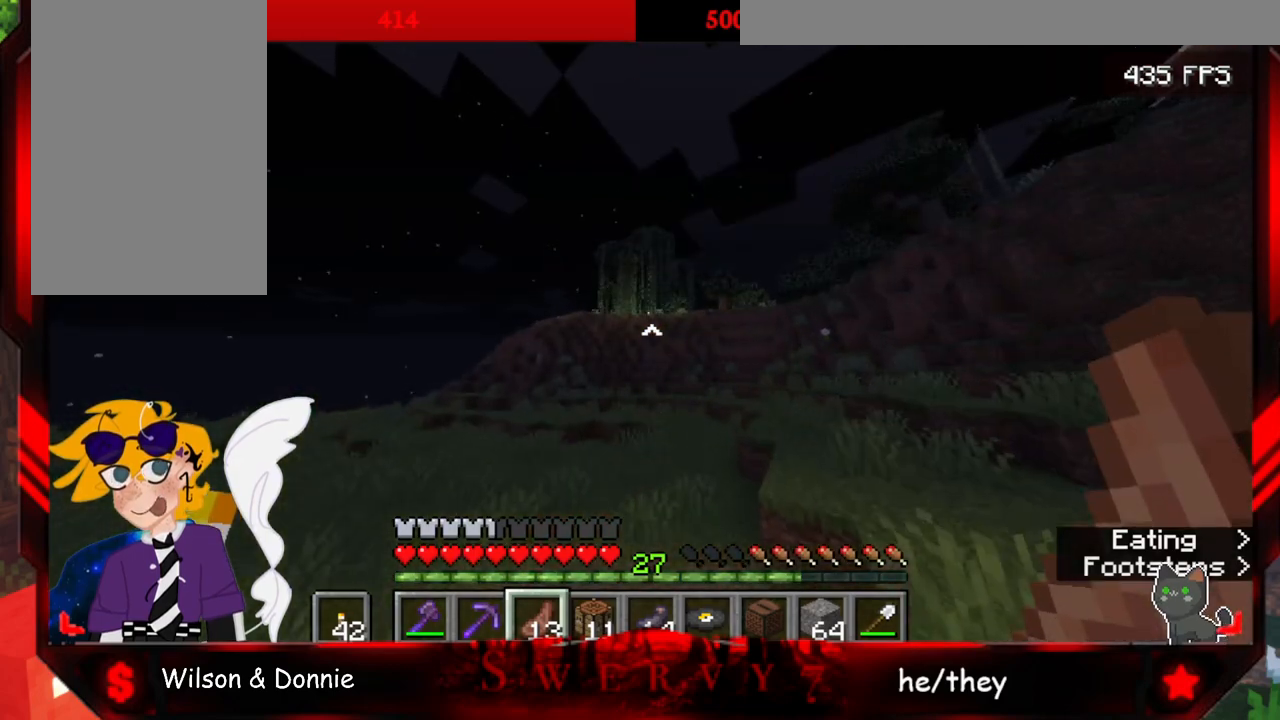
{"keys": ["space", "w"], "mouse": [], "events": [[367, "mouse_right", "up"]]}
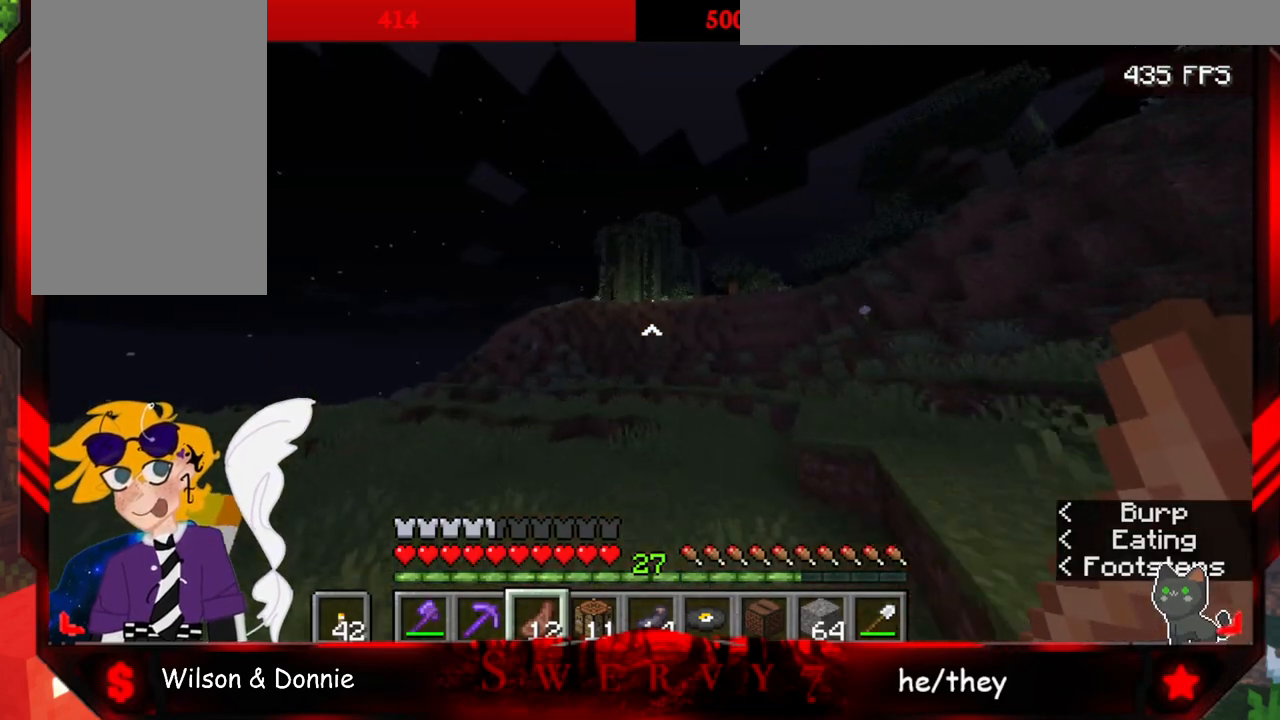
{"keys": ["space", "w"], "mouse": [], "events": []}
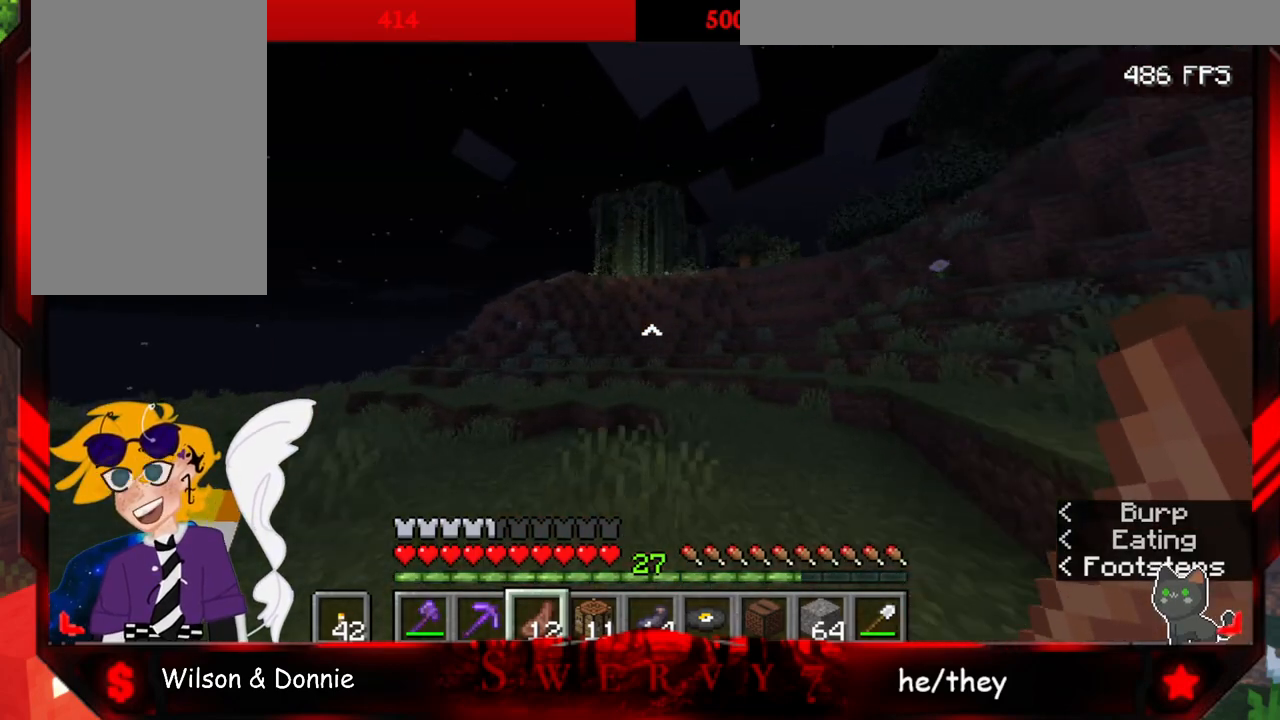
{"keys": ["w"], "mouse": [], "events": [[467, "space", "up"]]}
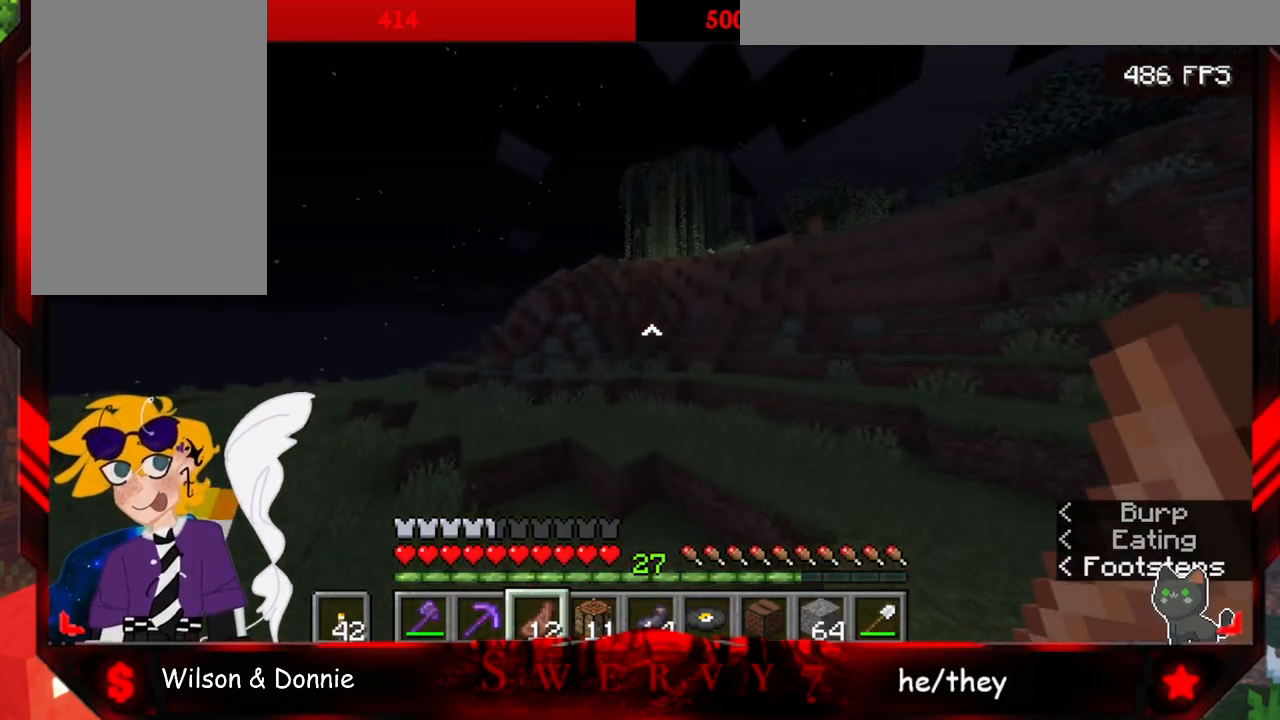
{"keys": ["w"], "mouse": [], "events": []}